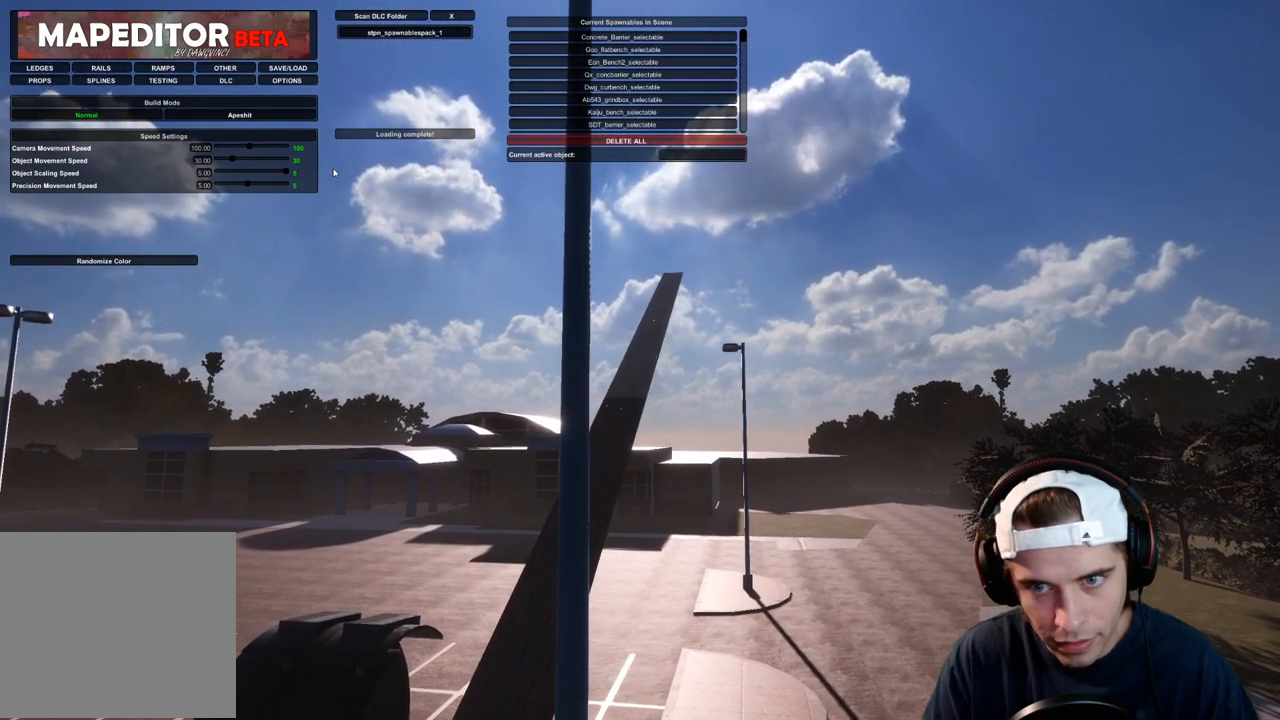
Gameplay with a controller (Xbox layout); each line is a JSON object with the inputs held at the frame after it (dt_ms = milliseconds from this image to that frame). "events" lists button and stick changes between this image and that frame as [ms after this image, input, new state], when the widget could be followed in between. Not read: L3 R3.
{"dt_ms": 500, "buttons": ["R1", "DPAD_UP"], "left_stick": "center", "right_stick": "center", "events": []}
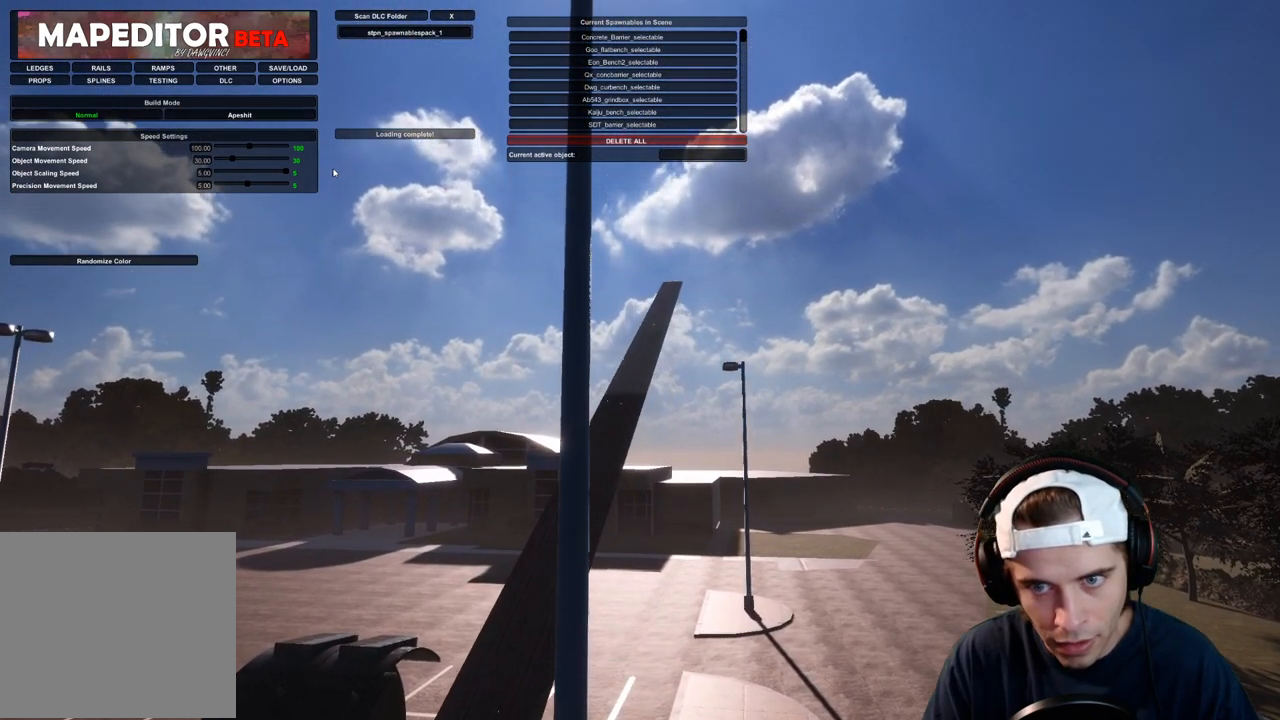
{"dt_ms": 500, "buttons": [], "left_stick": "center", "right_stick": "center", "events": [[383, "DPAD_UP", "up"], [433, "R1", "up"]]}
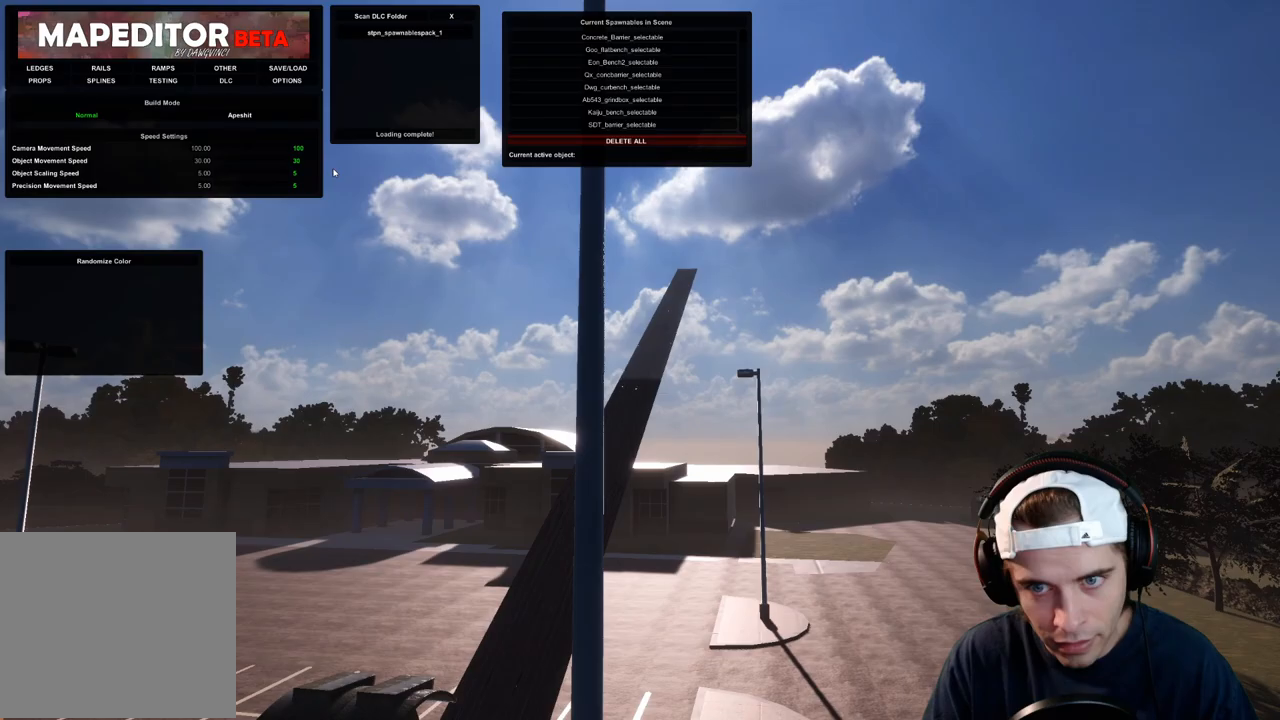
{"dt_ms": 500, "buttons": [], "left_stick": "center", "right_stick": "down-left", "events": [[17, "right_stick", "down-left"], [133, "left_stick", "down"], [317, "left_stick", "center"]]}
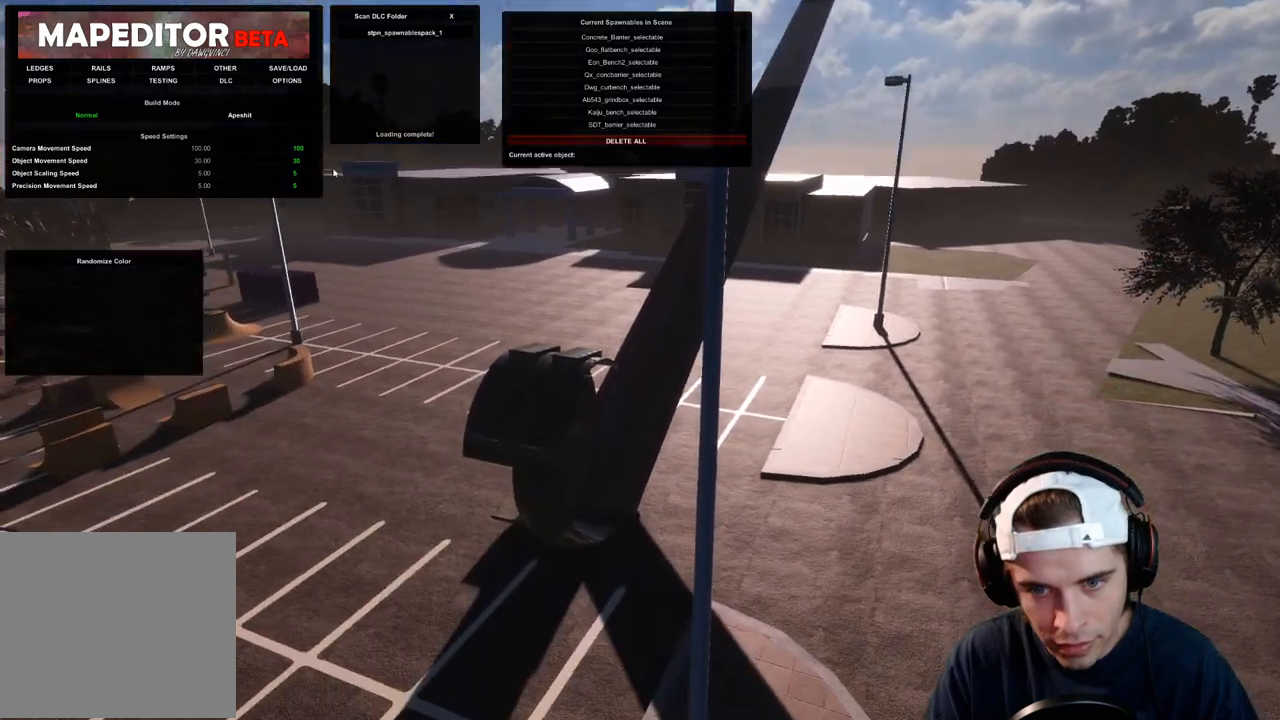
{"dt_ms": 500, "buttons": [], "left_stick": "up-right", "right_stick": "left", "events": [[67, "left_stick", "right"], [67, "right_stick", "center"], [117, "left_stick", "up-right"], [267, "right_stick", "left"]]}
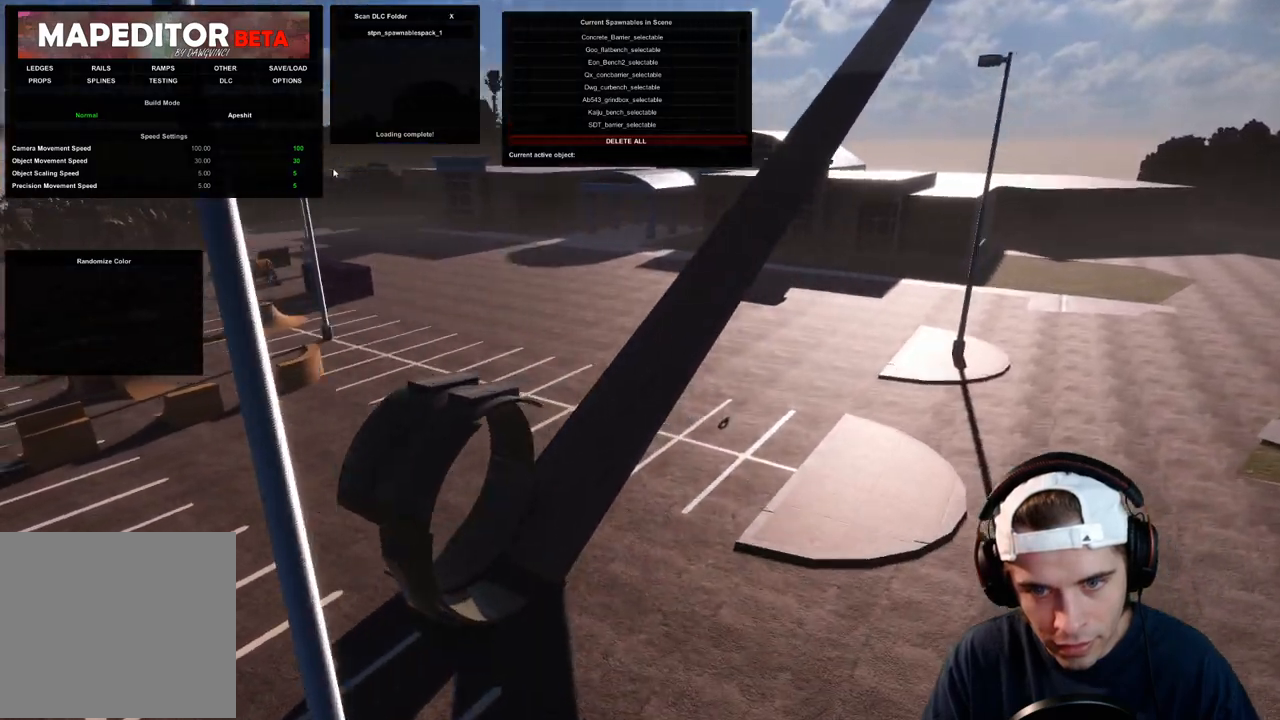
{"dt_ms": 500, "buttons": [], "left_stick": "down-right", "right_stick": "up-left", "events": [[267, "left_stick", "right"], [317, "right_stick", "up-left"], [483, "left_stick", "down-right"]]}
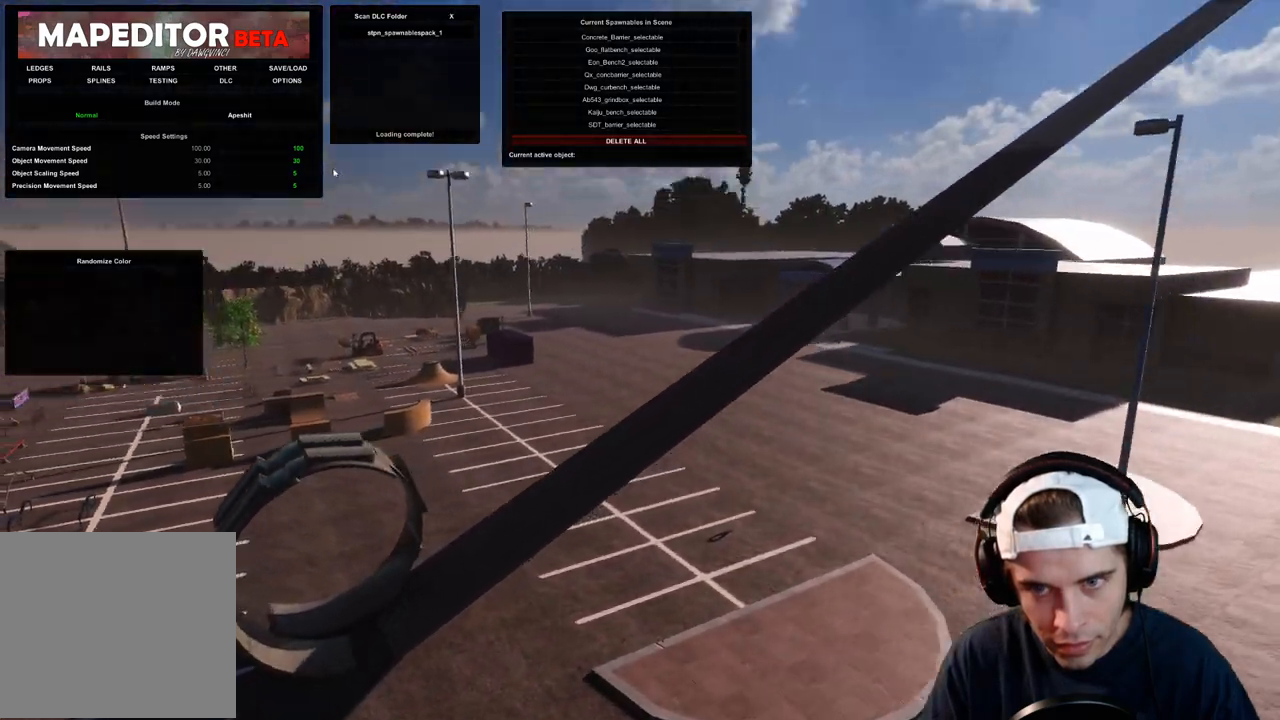
{"dt_ms": 500, "buttons": [], "left_stick": "down-right", "right_stick": "left", "events": [[217, "right_stick", "left"]]}
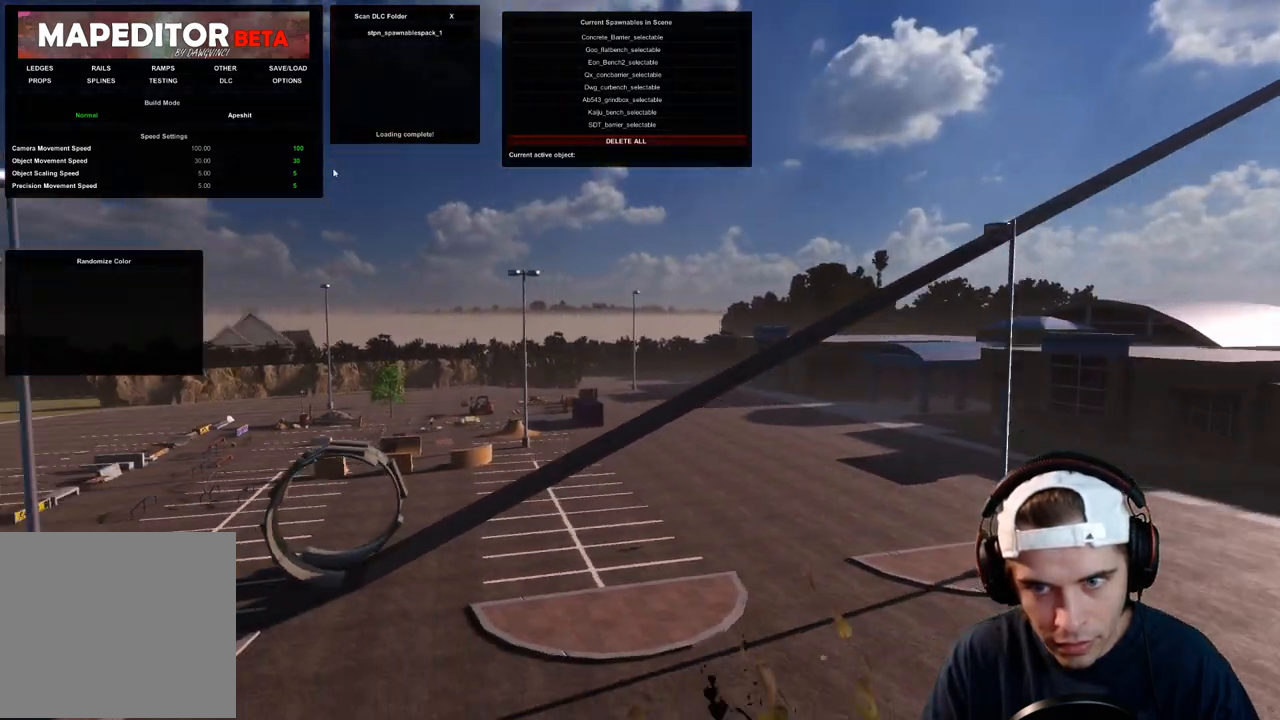
{"dt_ms": 1000, "buttons": [], "left_stick": "left", "right_stick": "right", "events": [[67, "left_stick", "center"], [83, "right_stick", "center"], [233, "DPAD_DOWN", "down"], [467, "right_stick", "up"], [567, "right_stick", "up-right"], [617, "DPAD_DOWN", "up"], [867, "left_stick", "left"], [867, "right_stick", "right"]]}
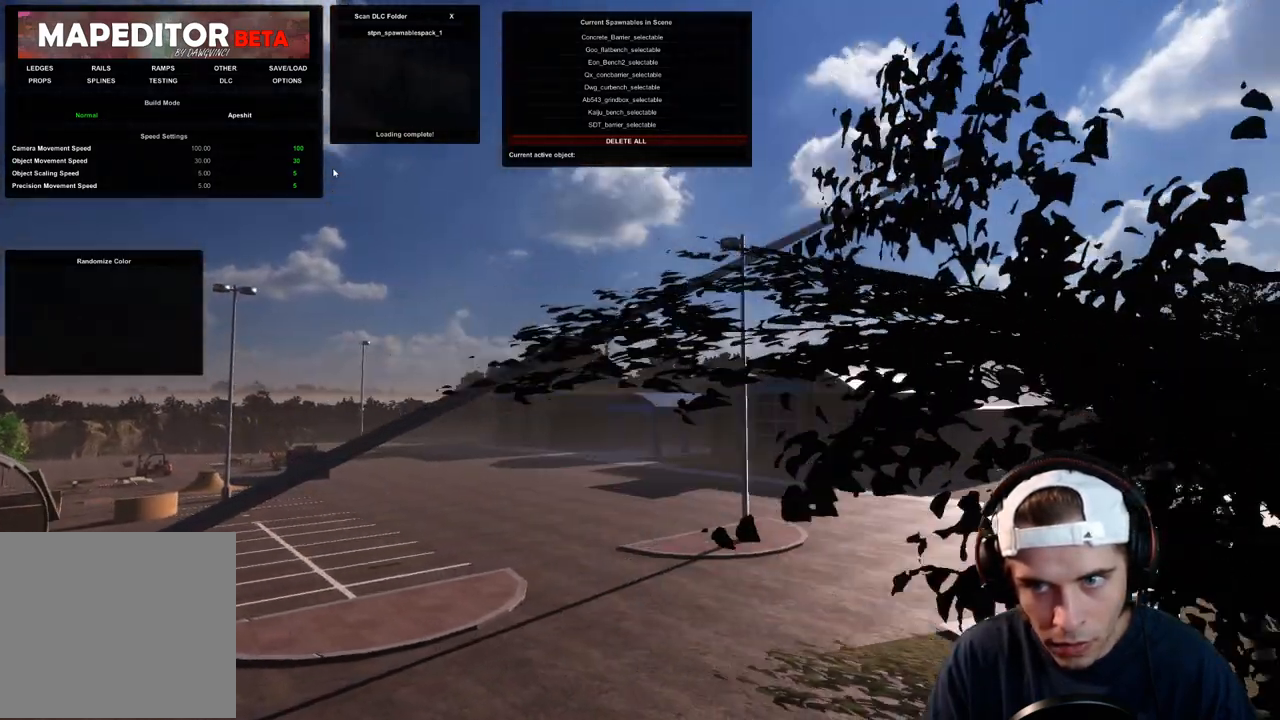
{"dt_ms": 500, "buttons": [], "left_stick": "left", "right_stick": "center", "events": [[300, "right_stick", "center"]]}
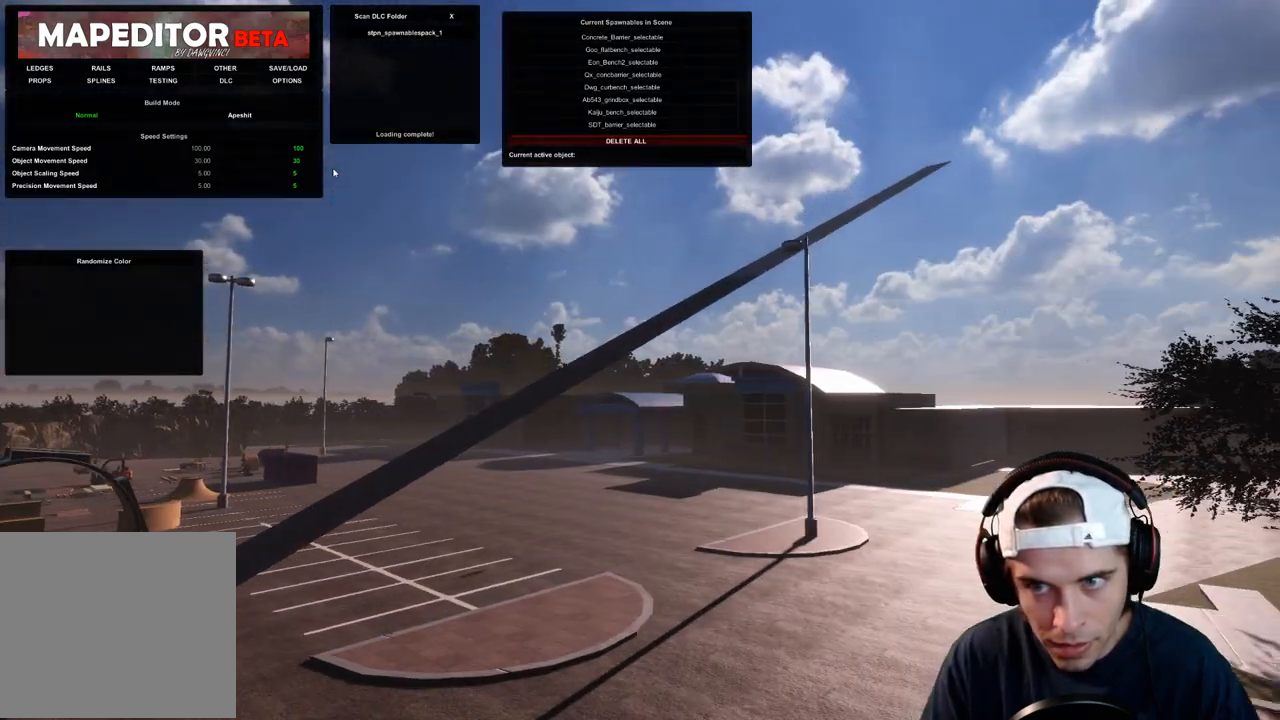
{"dt_ms": 500, "buttons": [], "left_stick": "up", "right_stick": "left", "events": [[100, "left_stick", "up-left"], [300, "right_stick", "left"], [350, "left_stick", "up"]]}
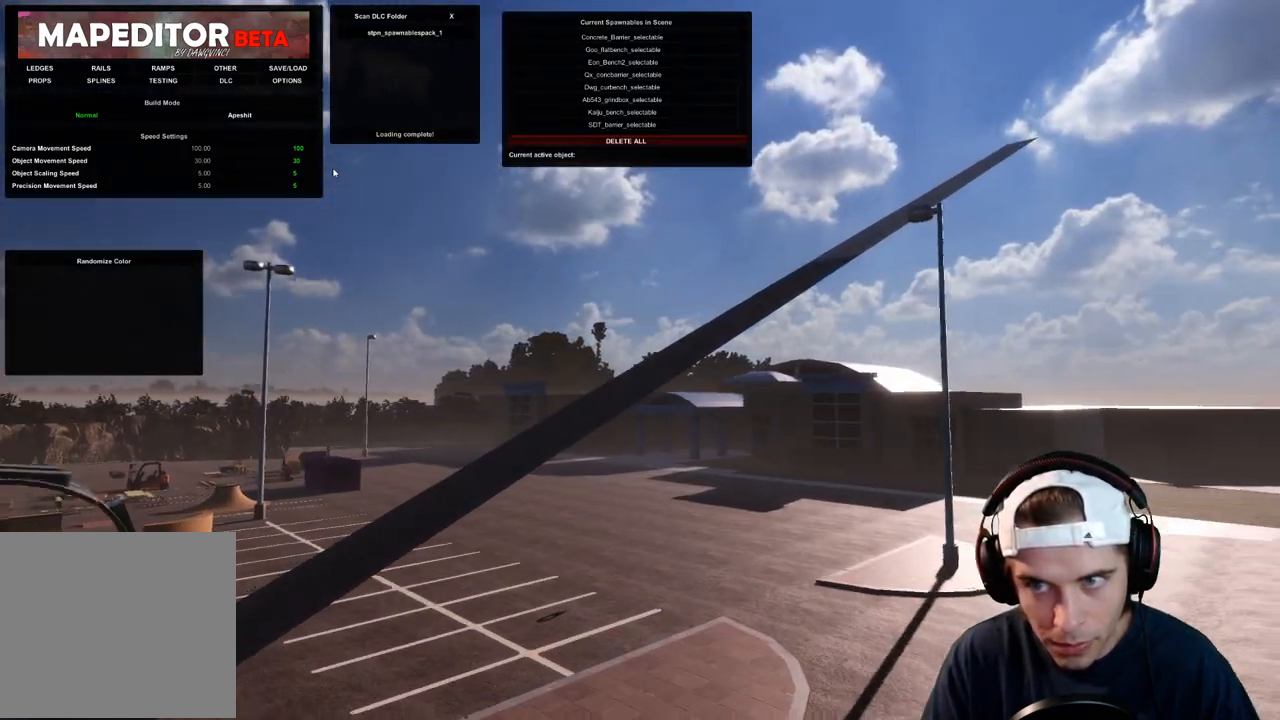
{"dt_ms": 500, "buttons": ["DPAD_DOWN"], "left_stick": "center", "right_stick": "left", "events": [[117, "left_stick", "center"], [217, "DPAD_DOWN", "down"]]}
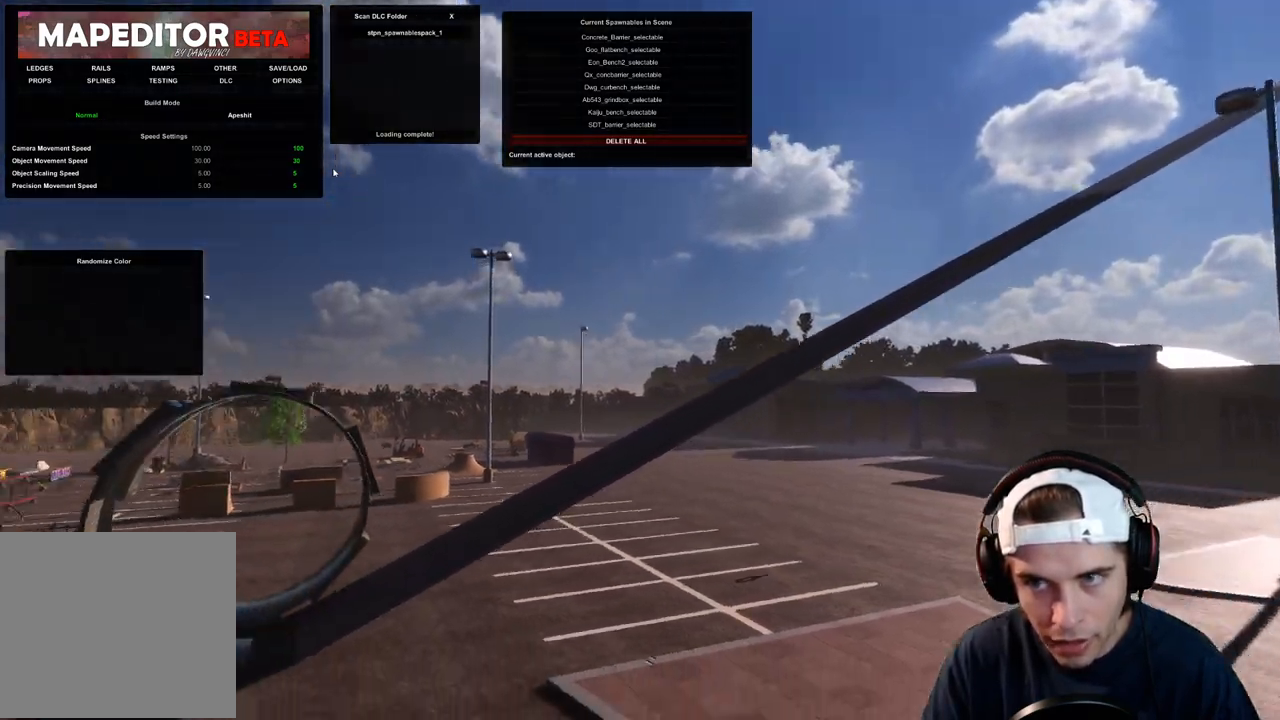
{"dt_ms": 500, "buttons": [], "left_stick": "up", "right_stick": "down-left", "events": [[183, "DPAD_DOWN", "up"], [183, "right_stick", "center"], [250, "R2", "down"], [267, "R2", "up"], [317, "left_stick", "up-right"], [317, "right_stick", "down-left"], [383, "left_stick", "up"]]}
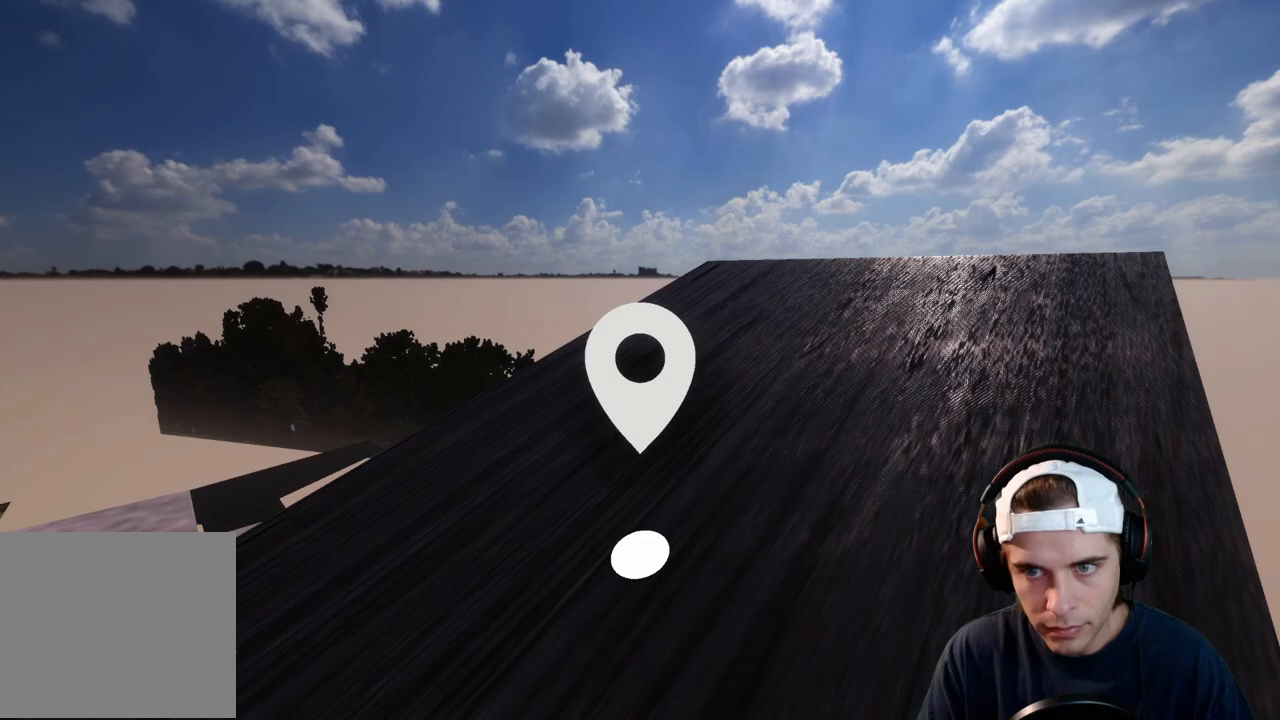
{"dt_ms": 500, "buttons": [], "left_stick": "center", "right_stick": "down-left", "events": [[17, "left_stick", "up-right"], [117, "left_stick", "center"]]}
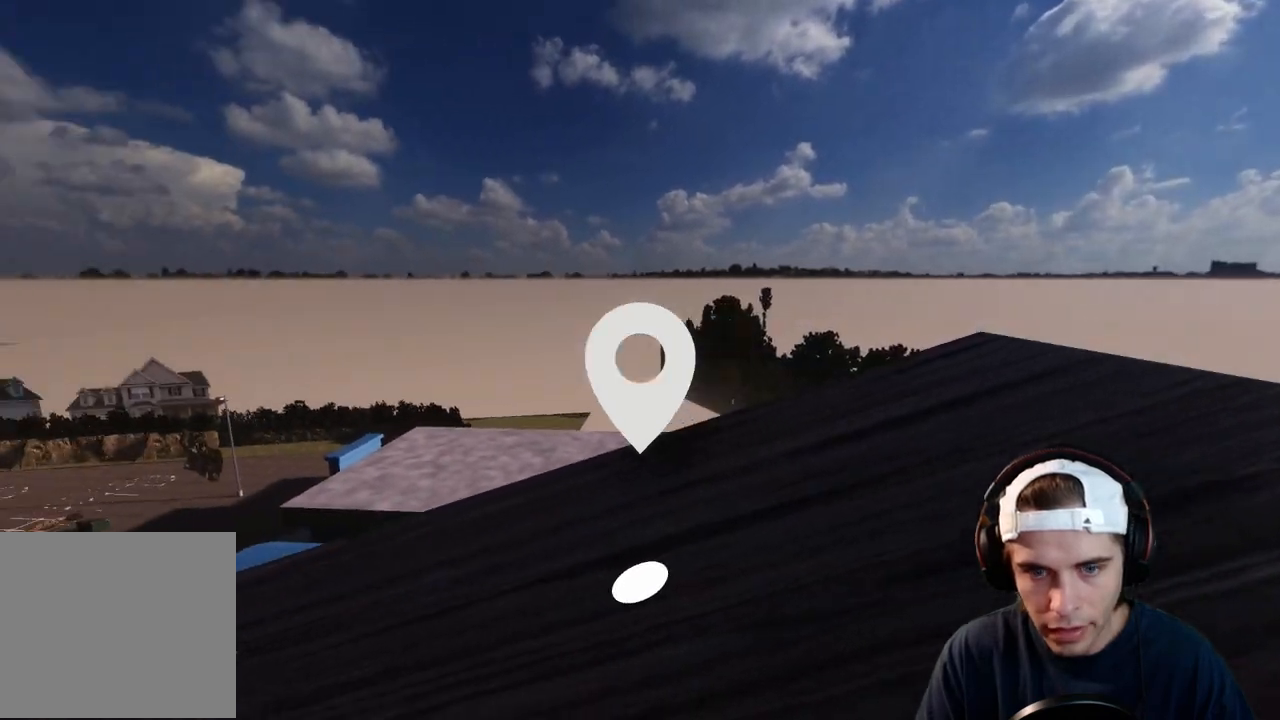
{"dt_ms": 500, "buttons": [], "left_stick": "center", "right_stick": "down-left", "events": []}
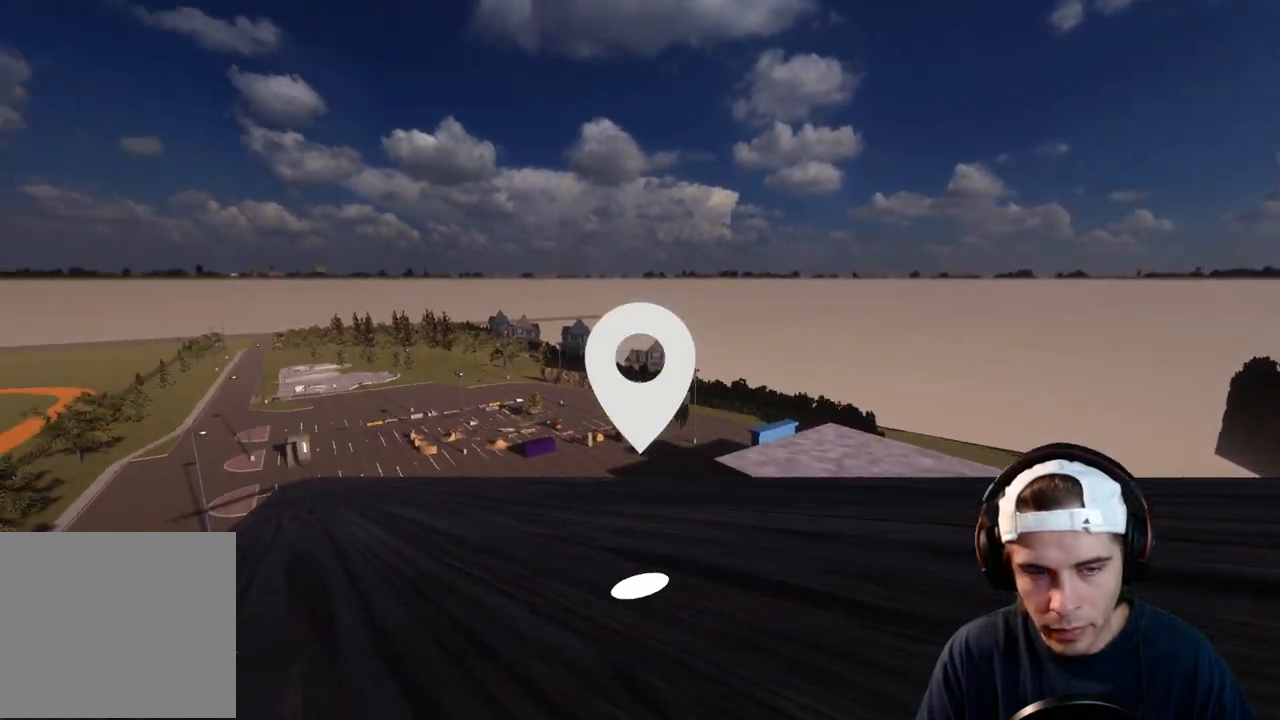
{"dt_ms": 500, "buttons": [], "left_stick": "center", "right_stick": "left", "events": [[317, "right_stick", "center"], [467, "right_stick", "left"]]}
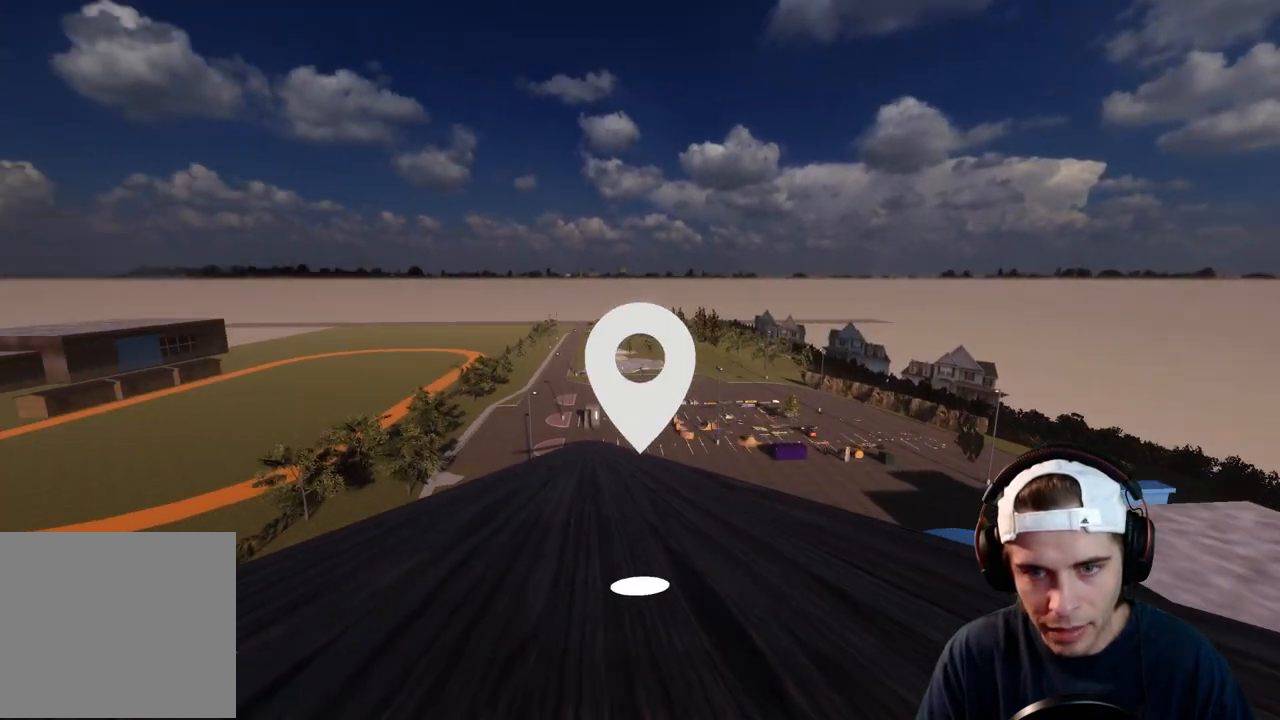
{"dt_ms": 1000, "buttons": [], "left_stick": "center", "right_stick": "down-left"}
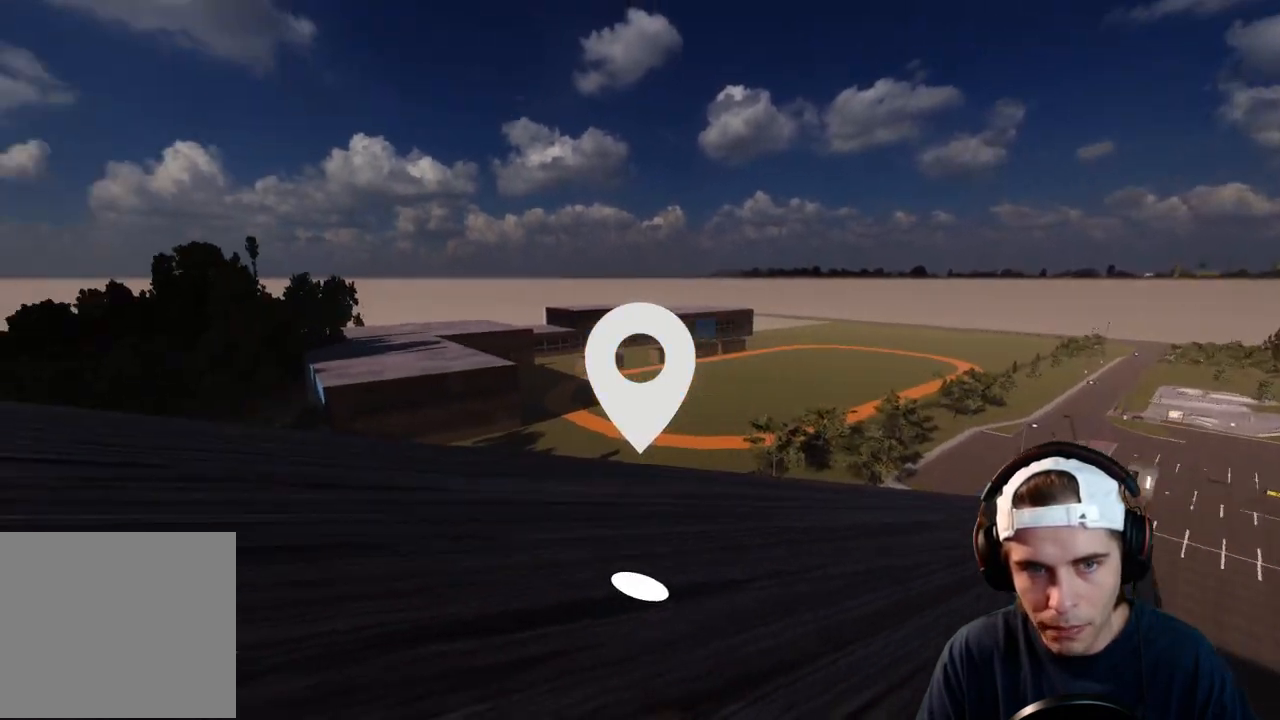
{"dt_ms": 500, "buttons": [], "left_stick": "center", "right_stick": "right", "events": [[183, "right_stick", "center"], [283, "right_stick", "right"]]}
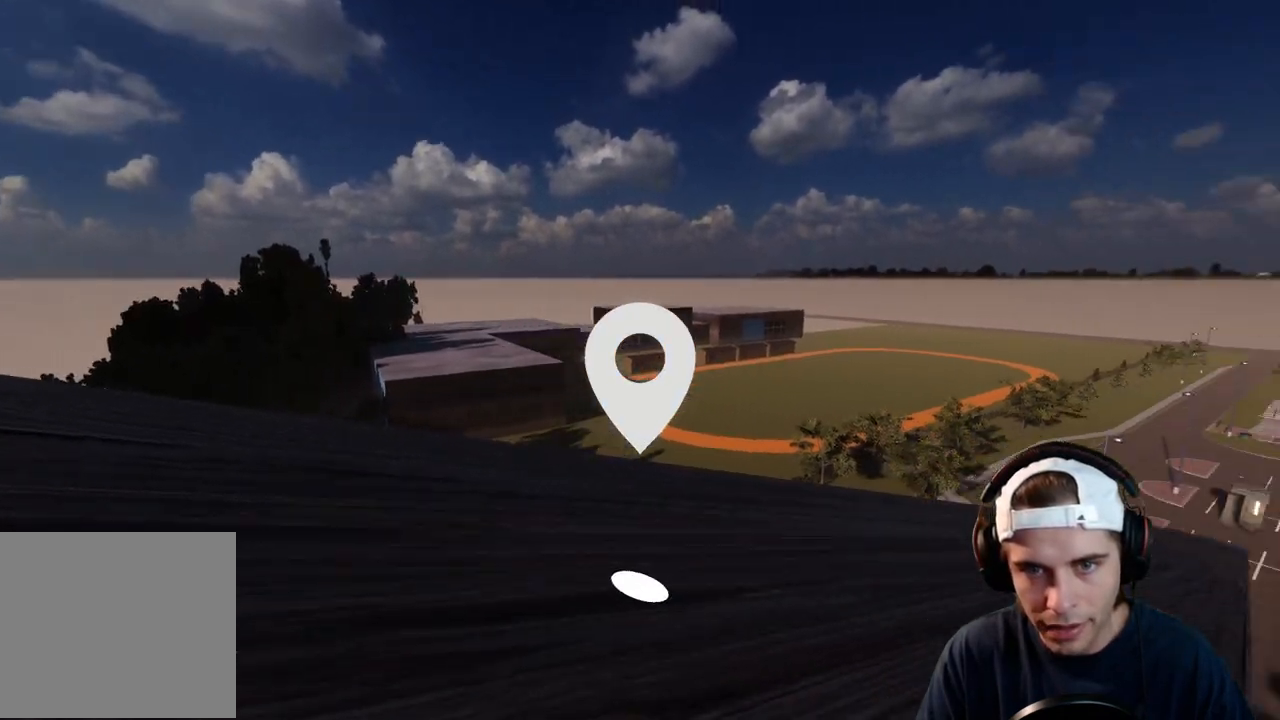
{"dt_ms": 500, "buttons": ["R2"], "left_stick": "center", "right_stick": "right", "events": [[467, "R2", "down"]]}
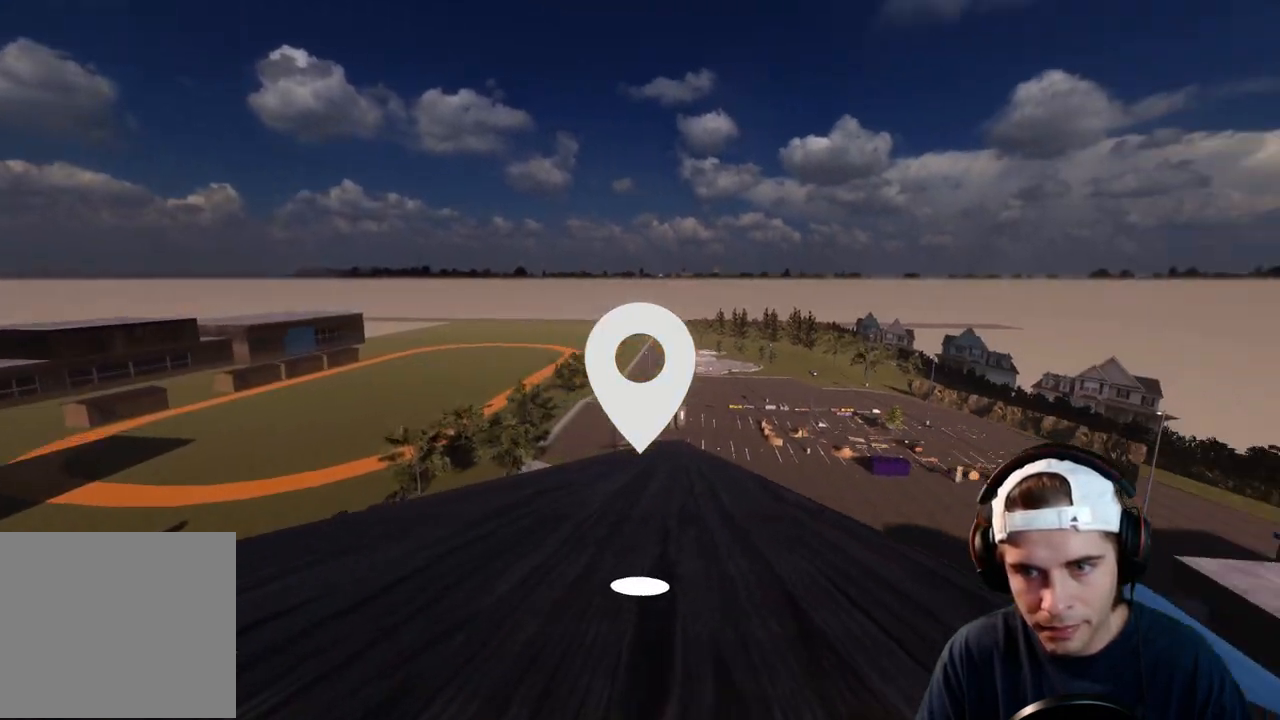
{"dt_ms": 500, "buttons": ["R2"], "left_stick": "center", "right_stick": "center", "events": [[33, "right_stick", "center"]]}
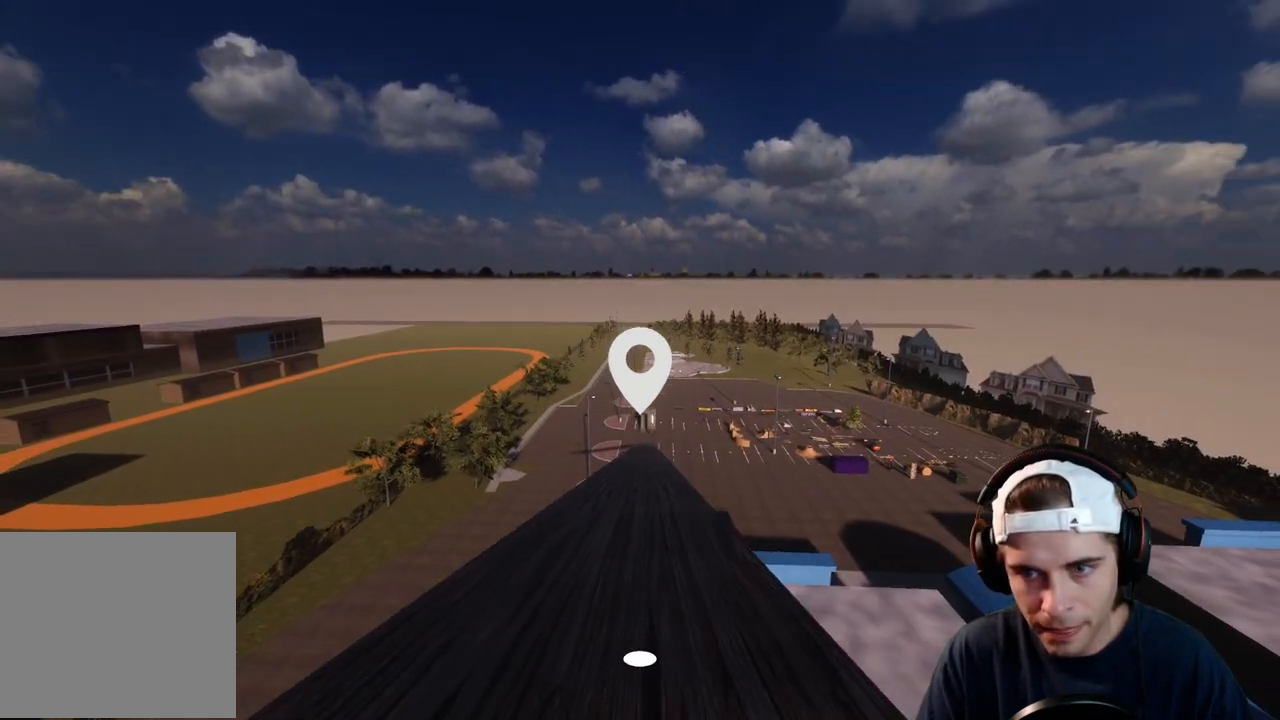
{"dt_ms": 500, "buttons": ["R2"], "left_stick": "center", "right_stick": "right", "events": [[183, "right_stick", "right"]]}
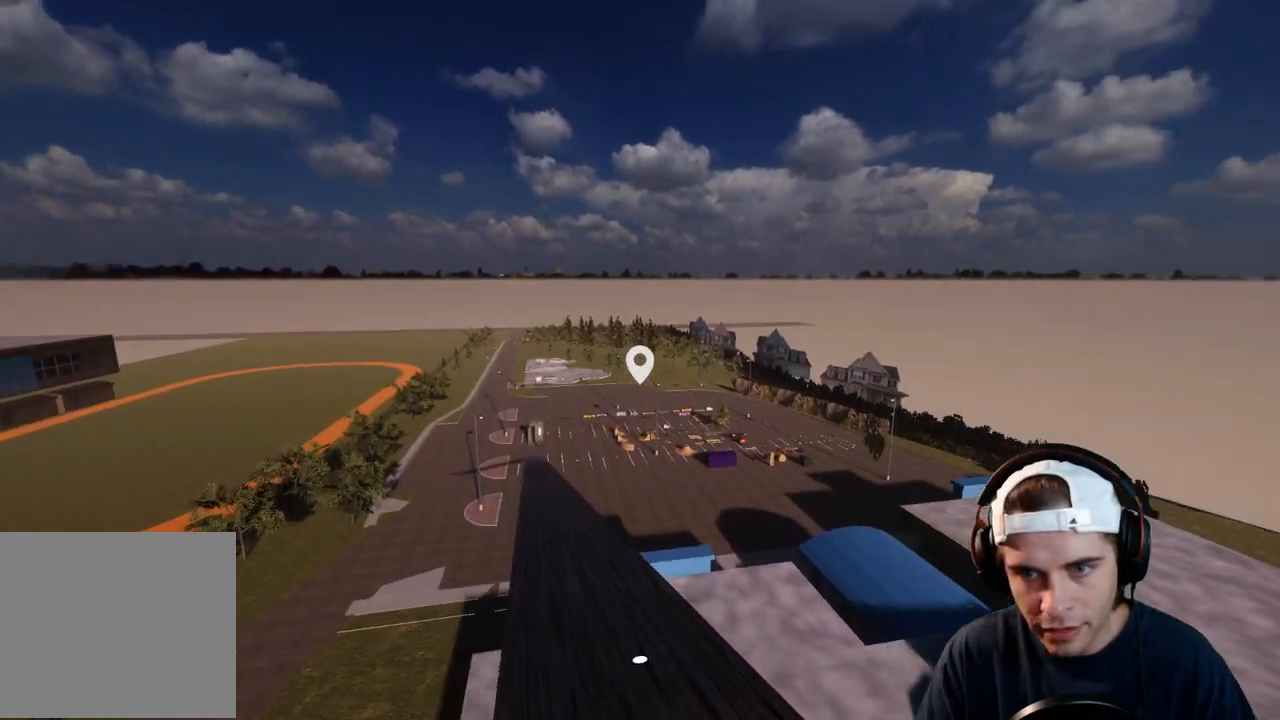
{"dt_ms": 500, "buttons": [], "left_stick": "center", "right_stick": "down-right", "events": [[33, "right_stick", "down-right"], [200, "R2", "up"]]}
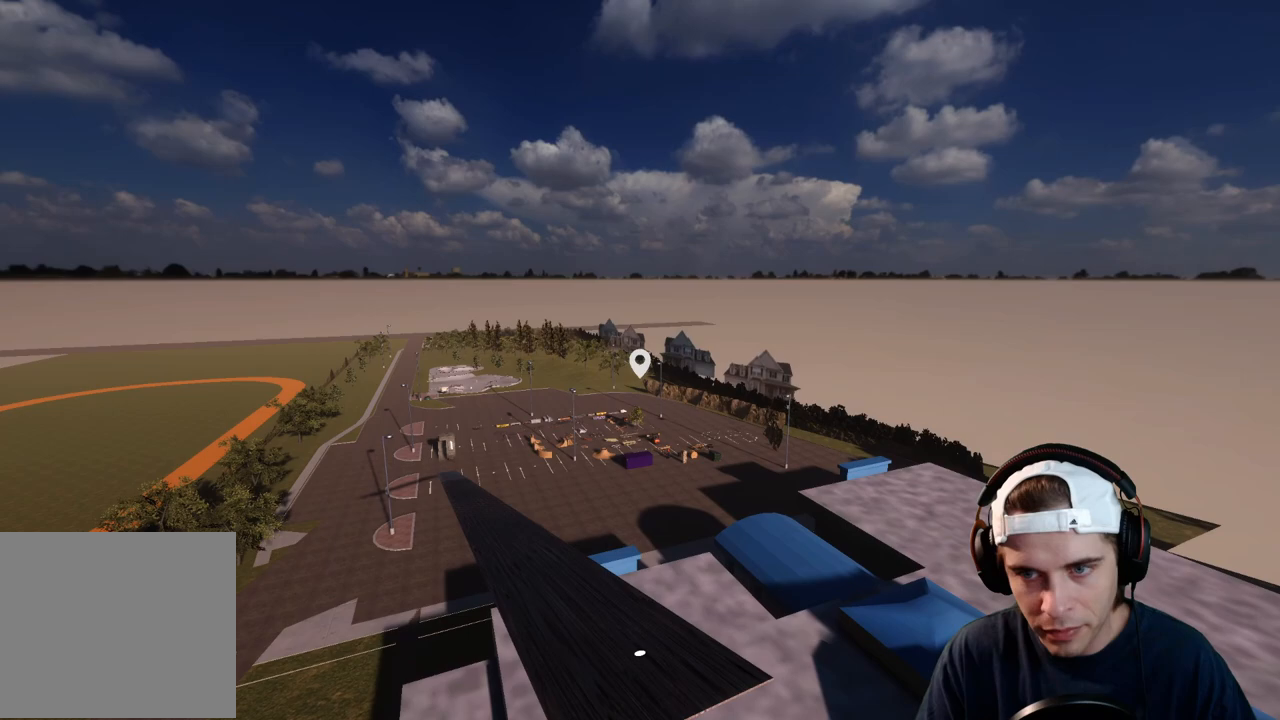
{"dt_ms": 500, "buttons": [], "left_stick": "center", "right_stick": "down-right", "events": []}
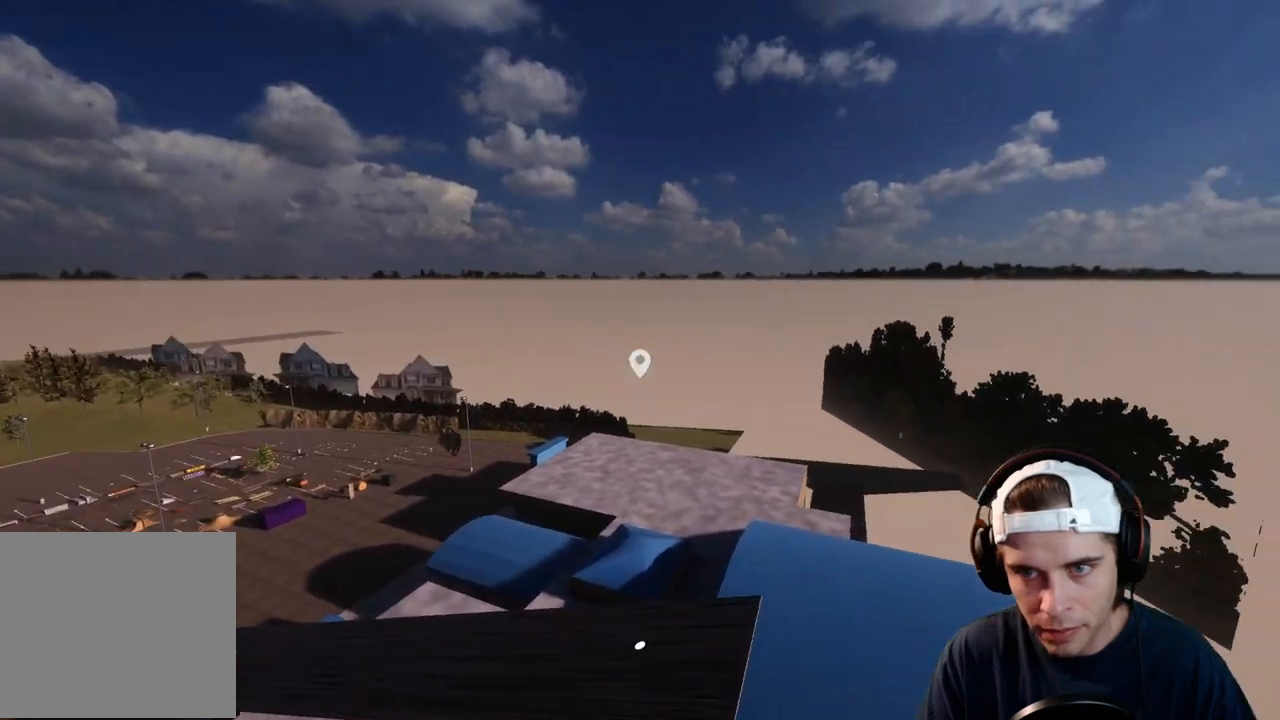
{"dt_ms": 500, "buttons": [], "left_stick": "center", "right_stick": "left", "events": [[317, "right_stick", "left"]]}
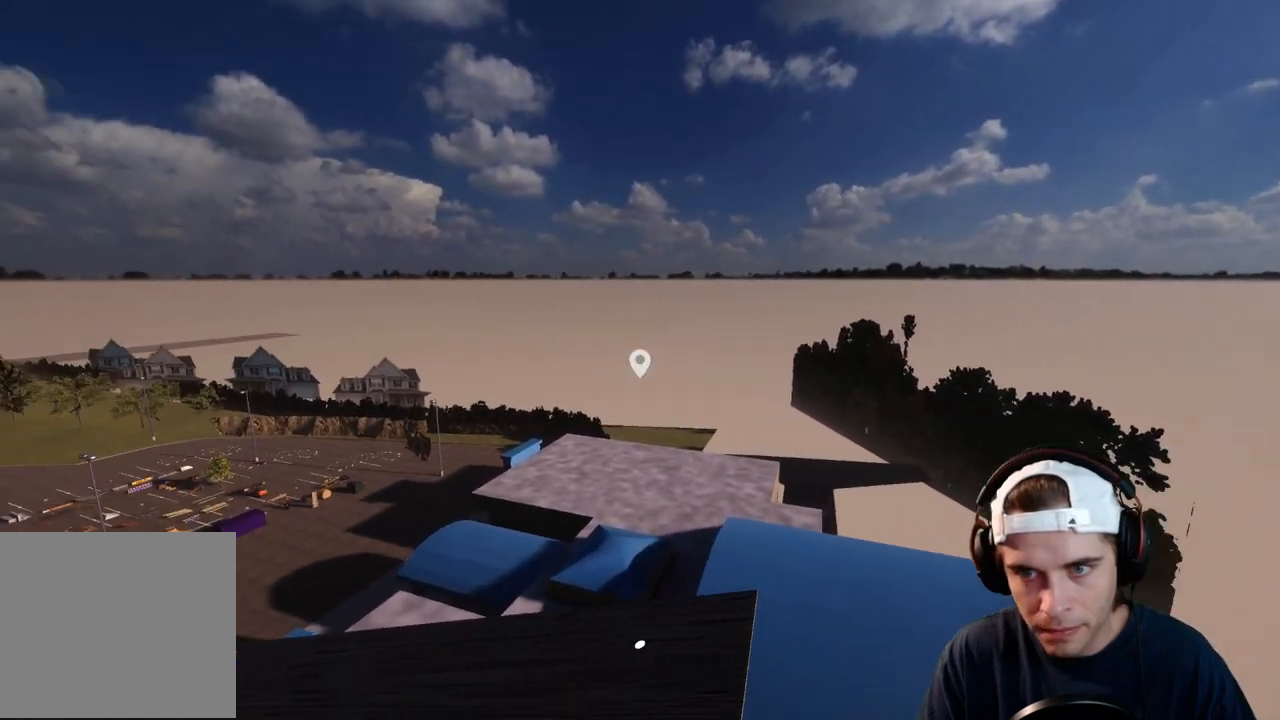
{"dt_ms": 500, "buttons": [], "left_stick": "center", "right_stick": "left", "events": [[367, "right_stick", "center"], [450, "right_stick", "left"]]}
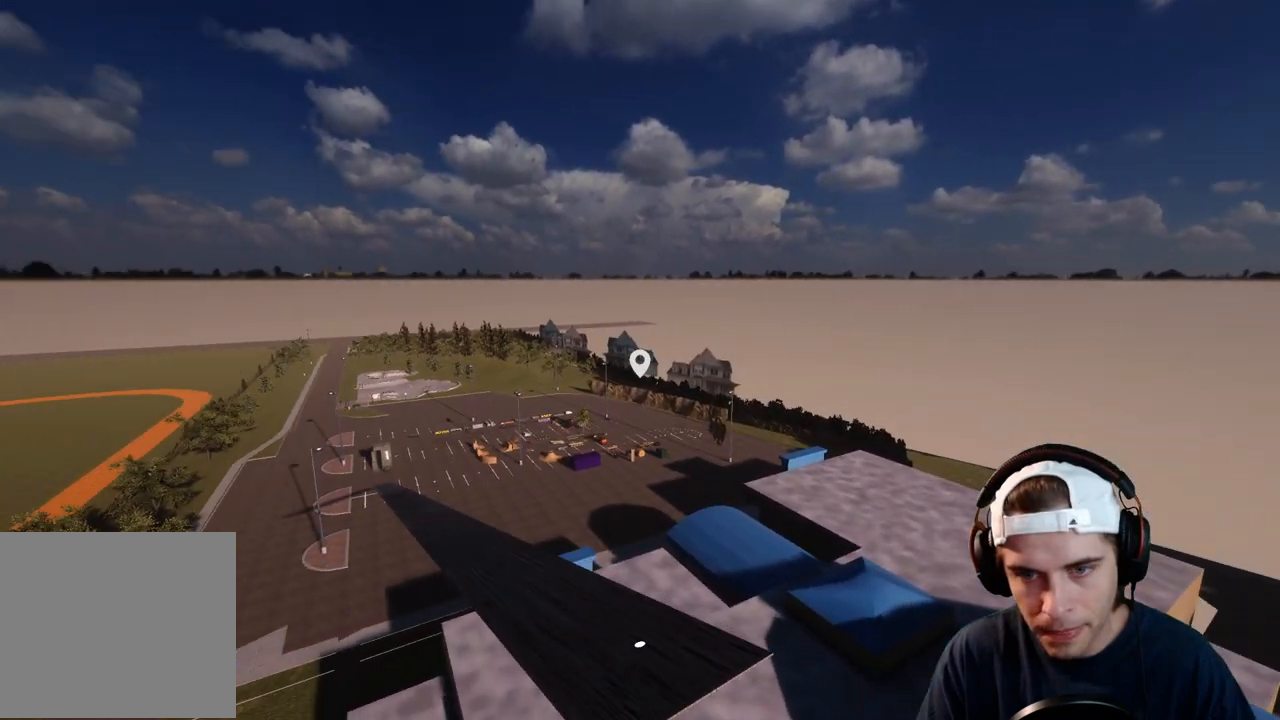
{"dt_ms": 500, "buttons": [], "left_stick": "center", "right_stick": "center", "events": [[417, "right_stick", "center"]]}
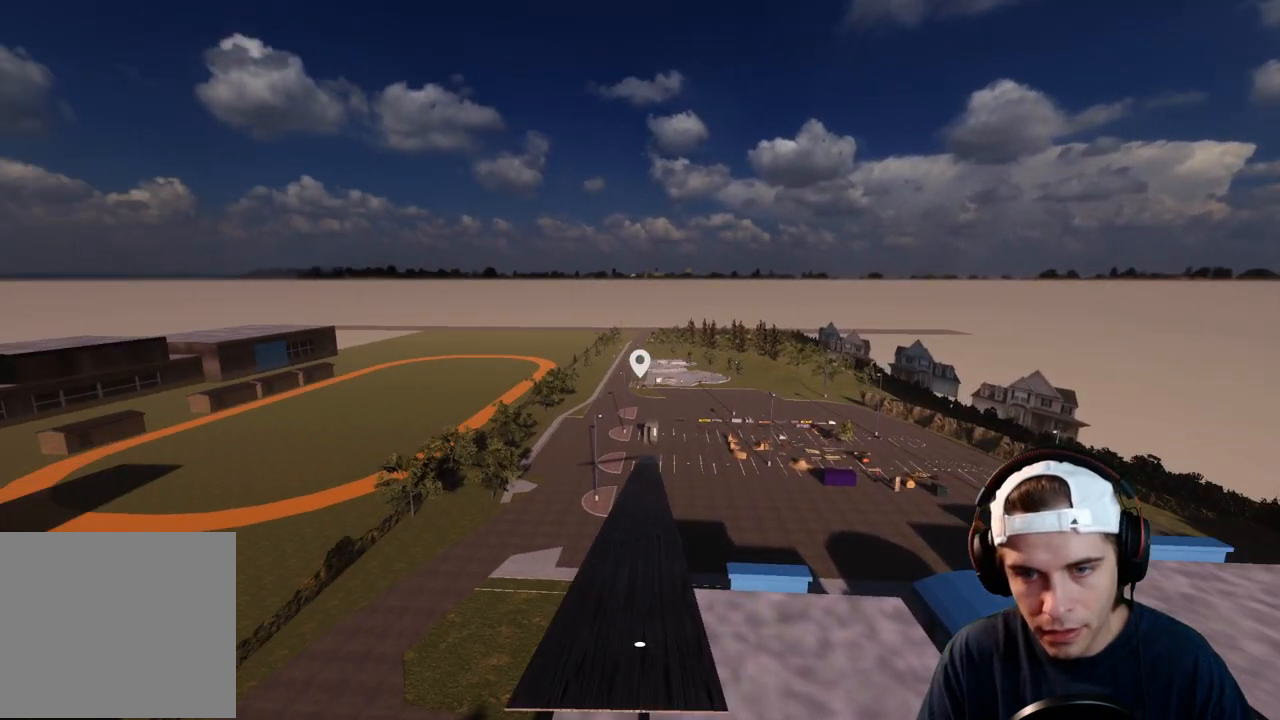
{"dt_ms": 500, "buttons": [], "left_stick": "center", "right_stick": "center", "events": [[300, "left_stick", "down"], [433, "left_stick", "center"]]}
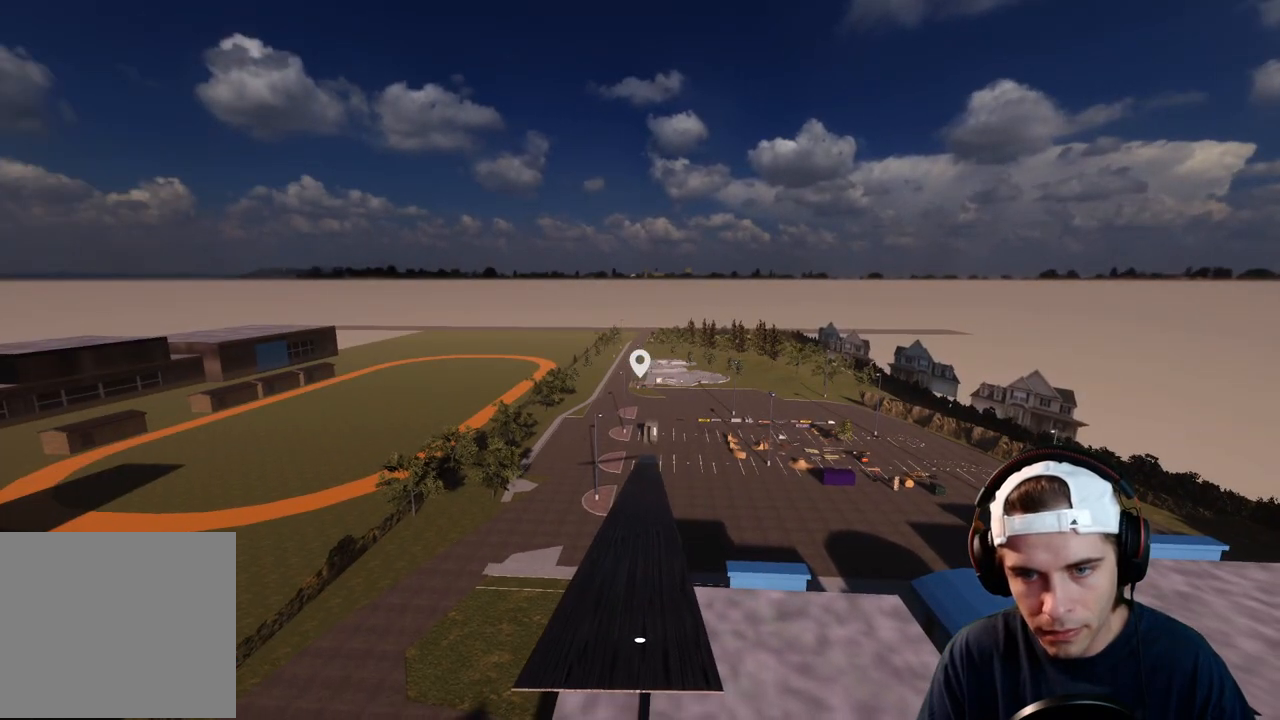
{"dt_ms": 500, "buttons": [], "left_stick": "center", "right_stick": "center", "events": [[217, "left_stick", "left"], [300, "left_stick", "center"]]}
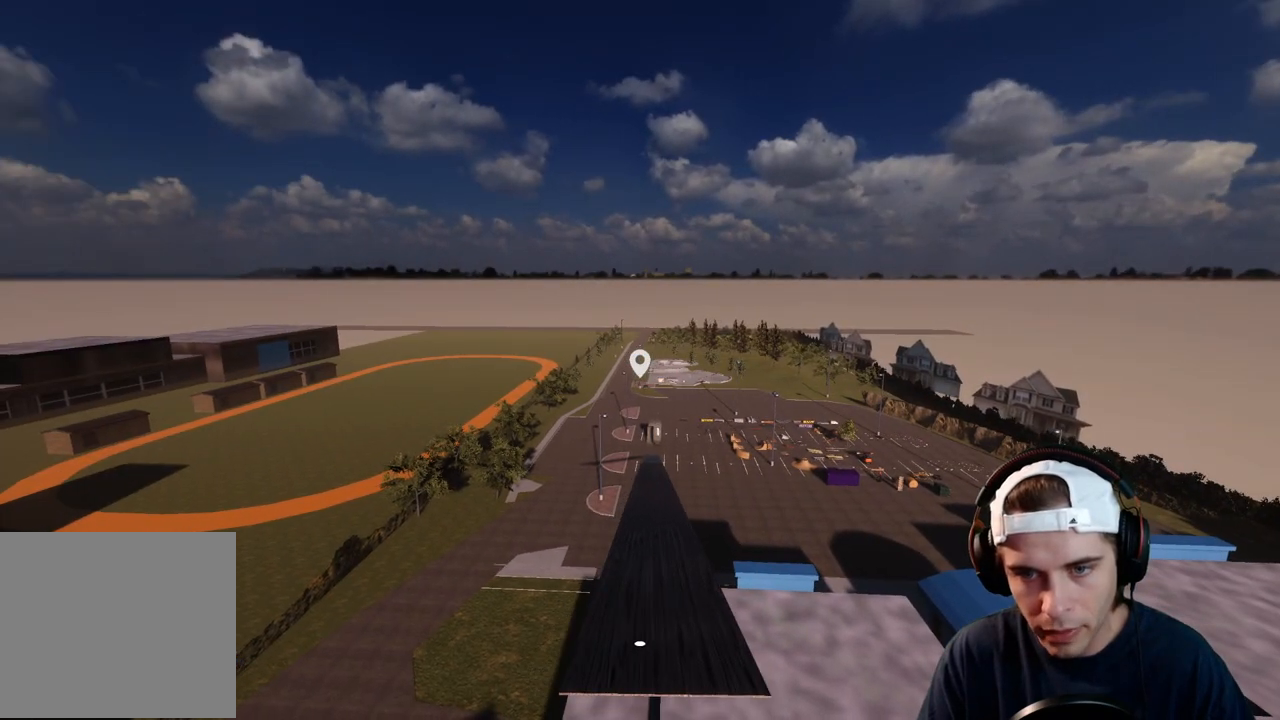
{"dt_ms": 500, "buttons": [], "left_stick": "center", "right_stick": "center", "events": [[167, "left_stick", "right"], [317, "left_stick", "center"]]}
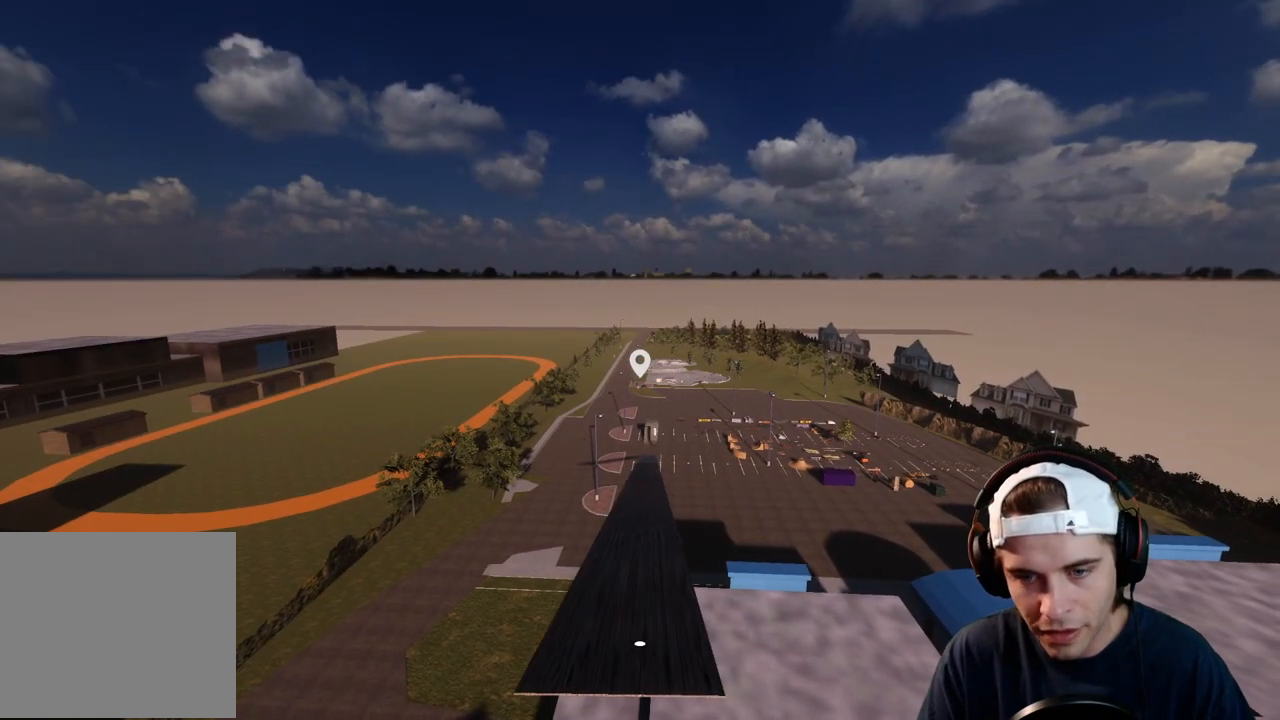
{"dt_ms": 500, "buttons": [], "left_stick": "center", "right_stick": "center", "events": [[233, "left_stick", "left"], [317, "left_stick", "center"]]}